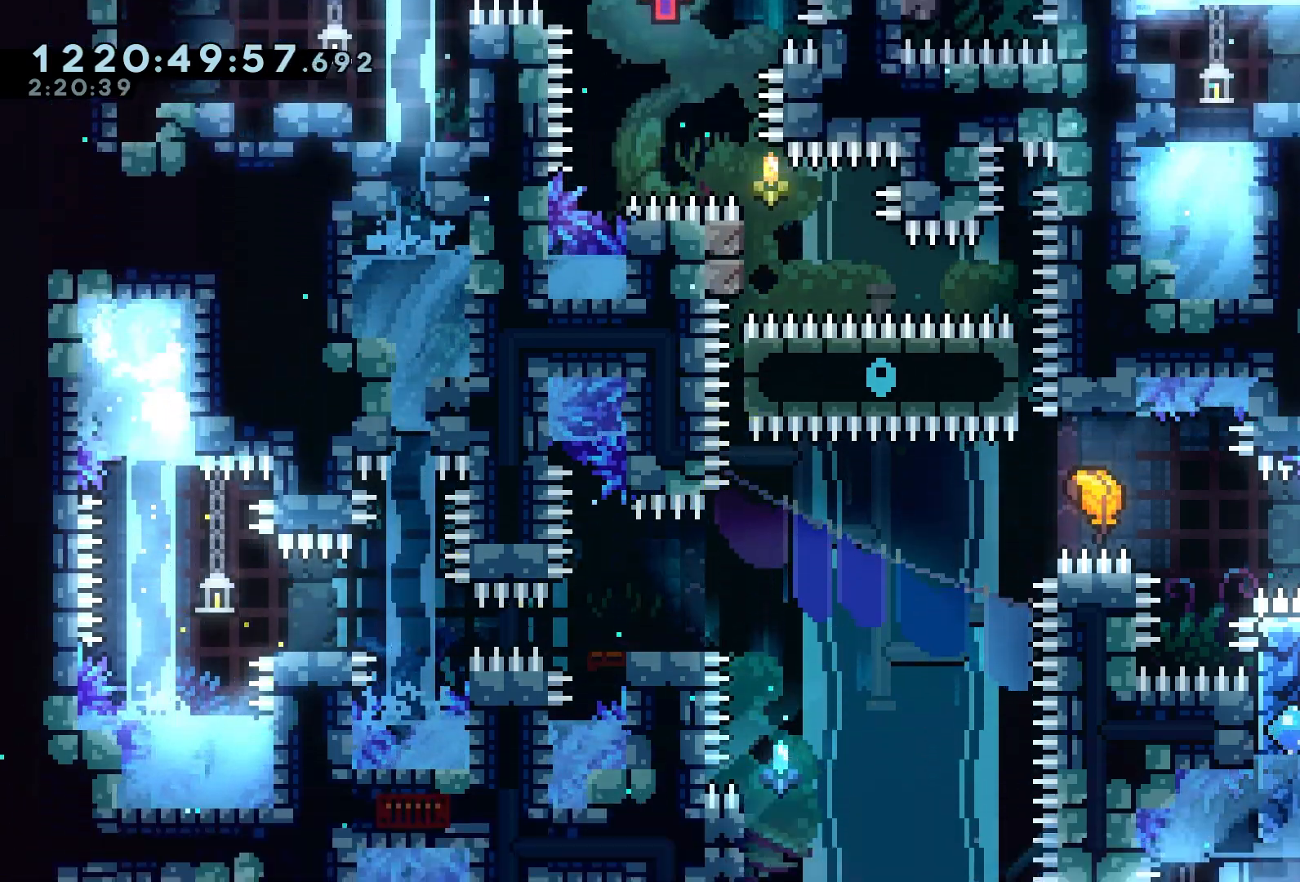
Gameplay with a controller (Xbox layout); each line is a JSON object with the inputs held at the frame after it (dt_ms = milliseconds from this image to that frame). "events" lists button and stick changes between this image and that frame as [ms after this image, input, new state], when the widget could be followed in between. Not read: right_stick.
{"dt_ms": 500, "buttons": ["DPAD_RIGHT"], "left_stick": "center", "events": [[300, "DPAD_DOWN", "up"]]}
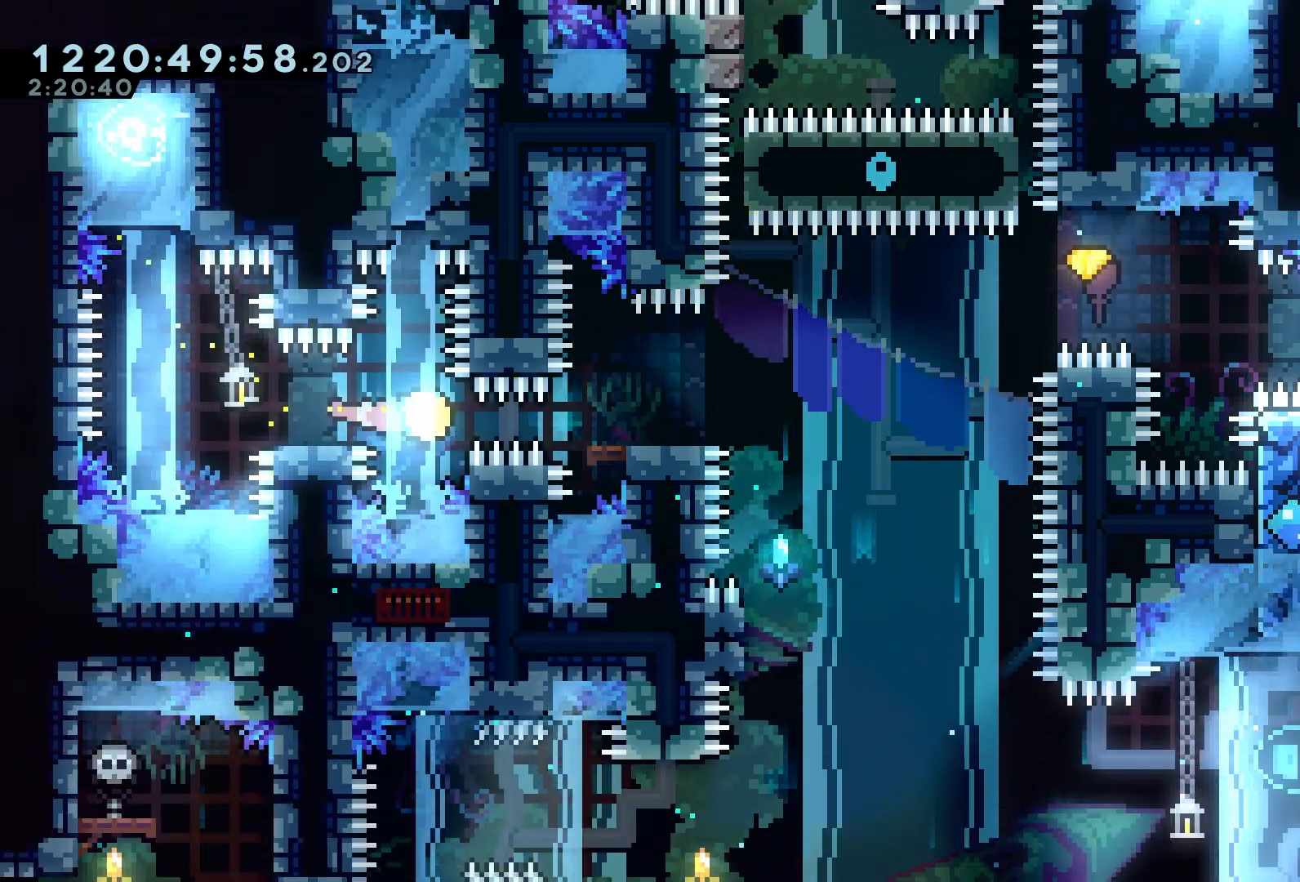
{"dt_ms": 500, "buttons": ["A", "DPAD_RIGHT"], "left_stick": "center"}
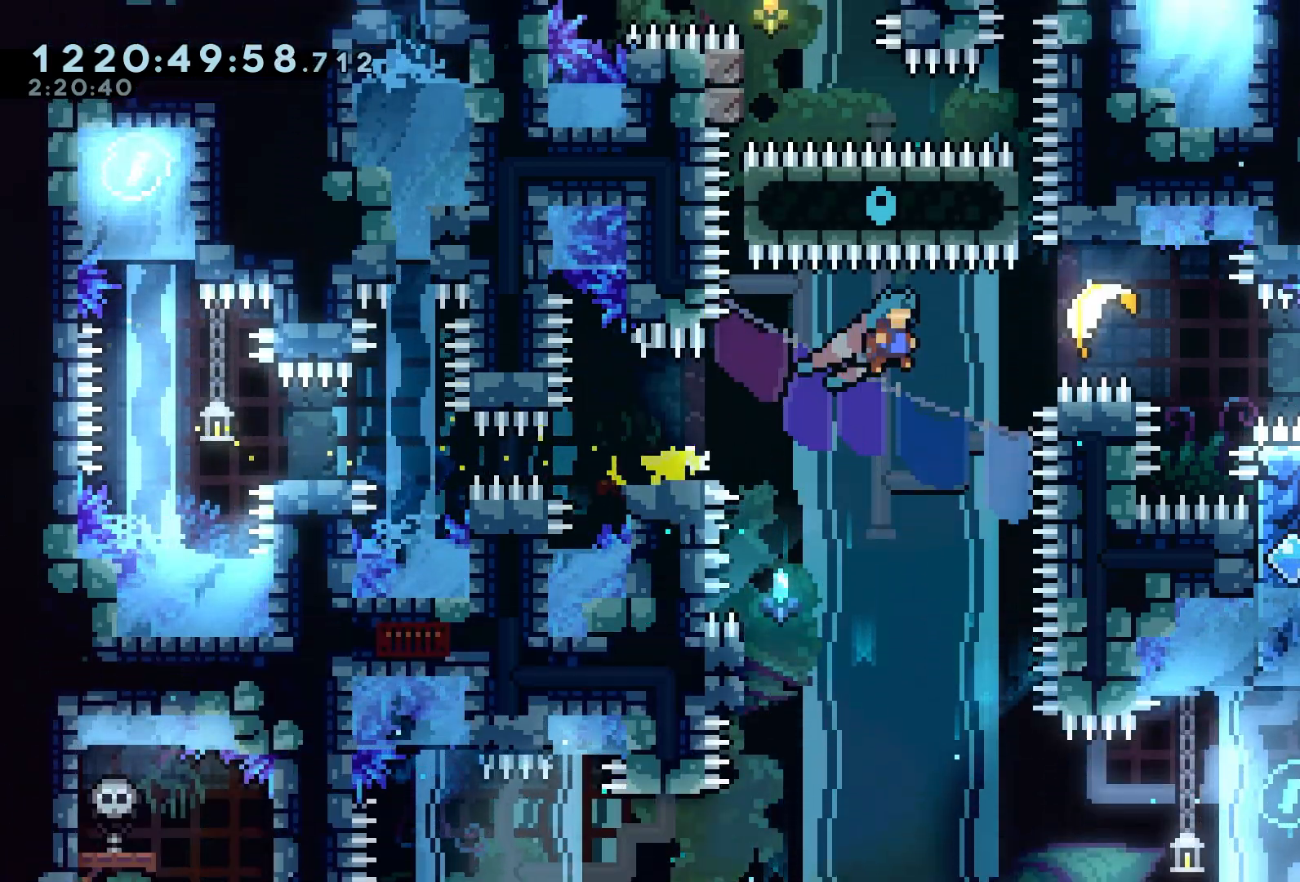
{"dt_ms": 500, "buttons": ["DPAD_RIGHT"], "left_stick": "center"}
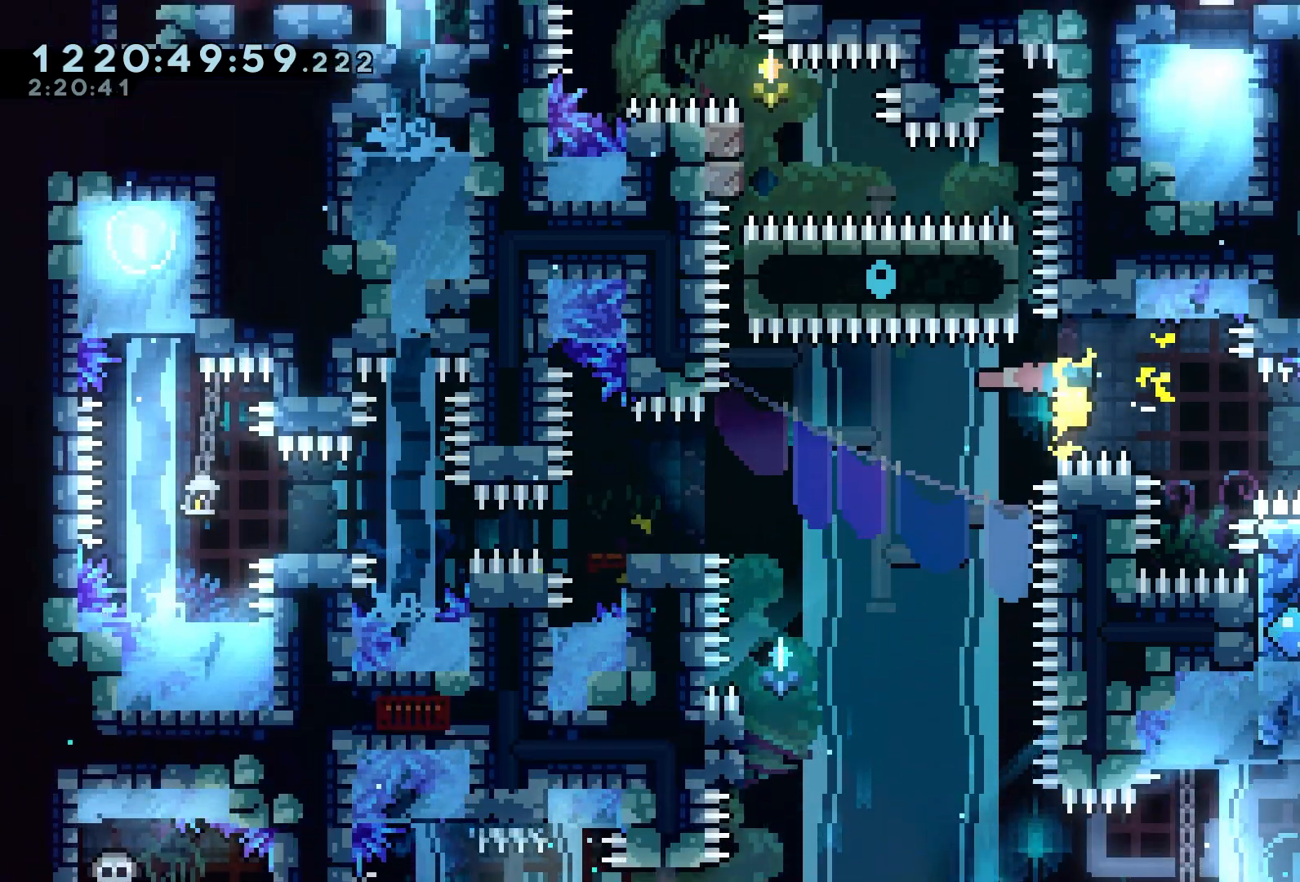
{"dt_ms": 500, "buttons": ["DPAD_RIGHT"], "left_stick": "center", "events": [[333, "DPAD_DOWN", "down"], [433, "DPAD_DOWN", "up"]]}
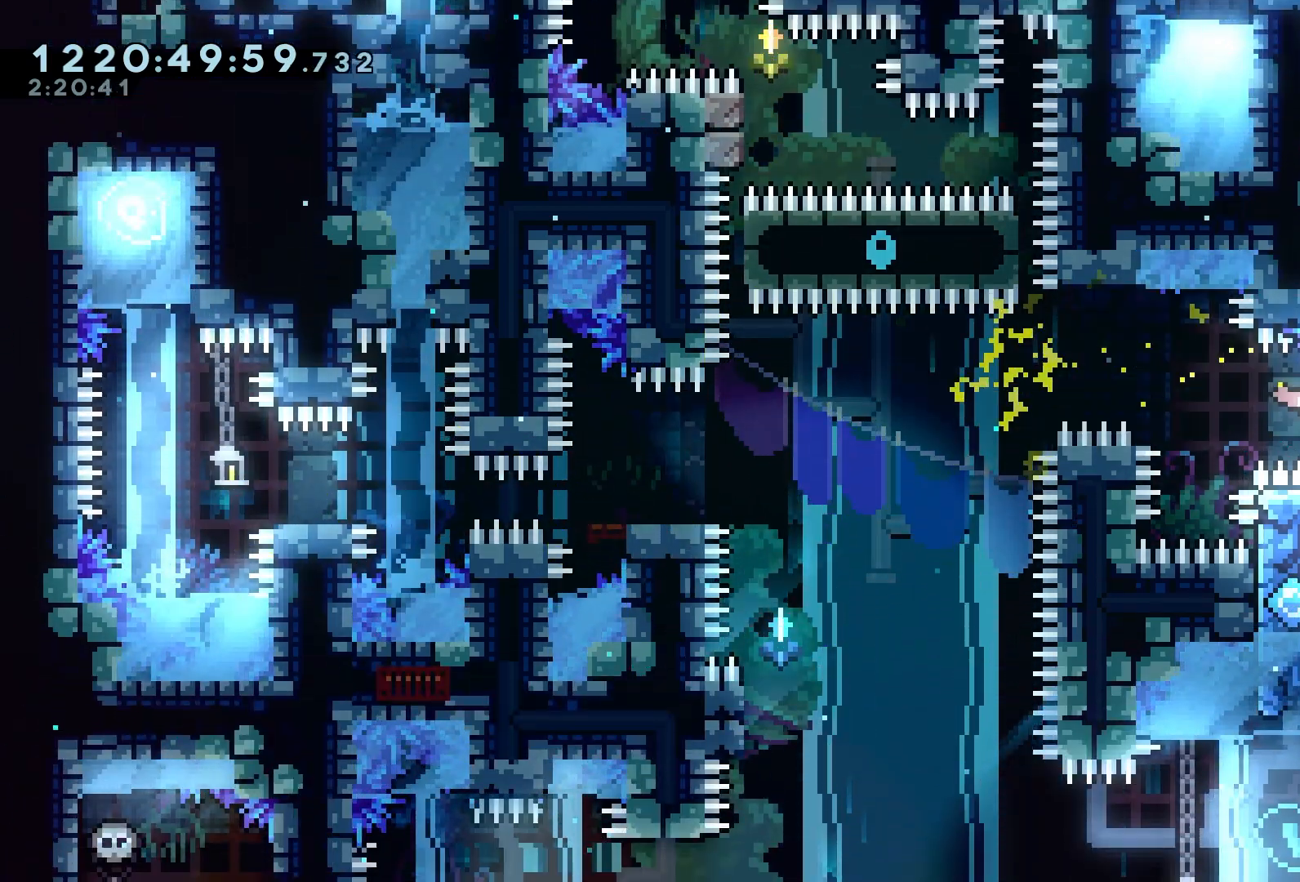
{"dt_ms": 1000, "buttons": ["A", "R2", "DPAD_RIGHT"], "left_stick": "center"}
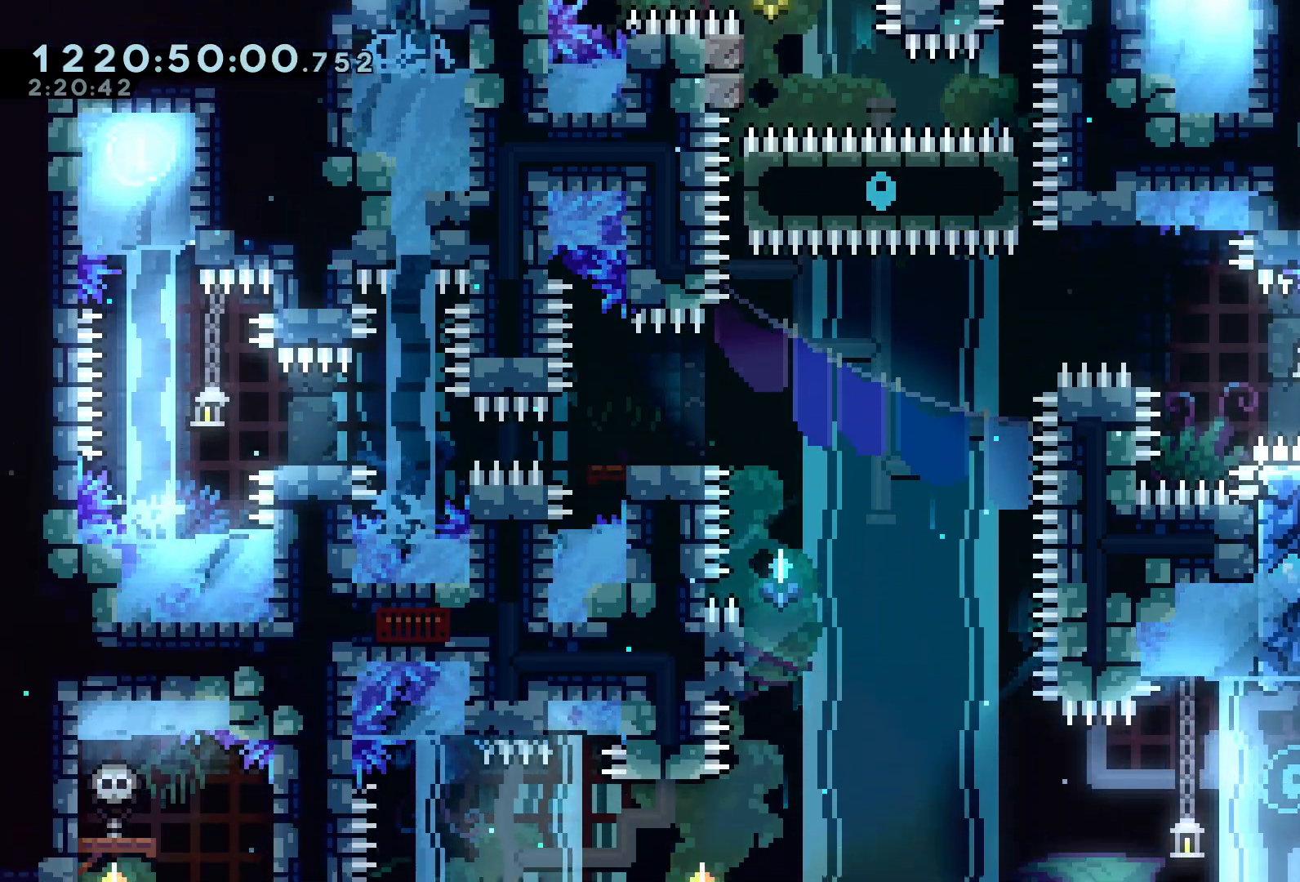
{"dt_ms": 500, "buttons": ["A", "R2", "DPAD_DOWN"], "left_stick": "center"}